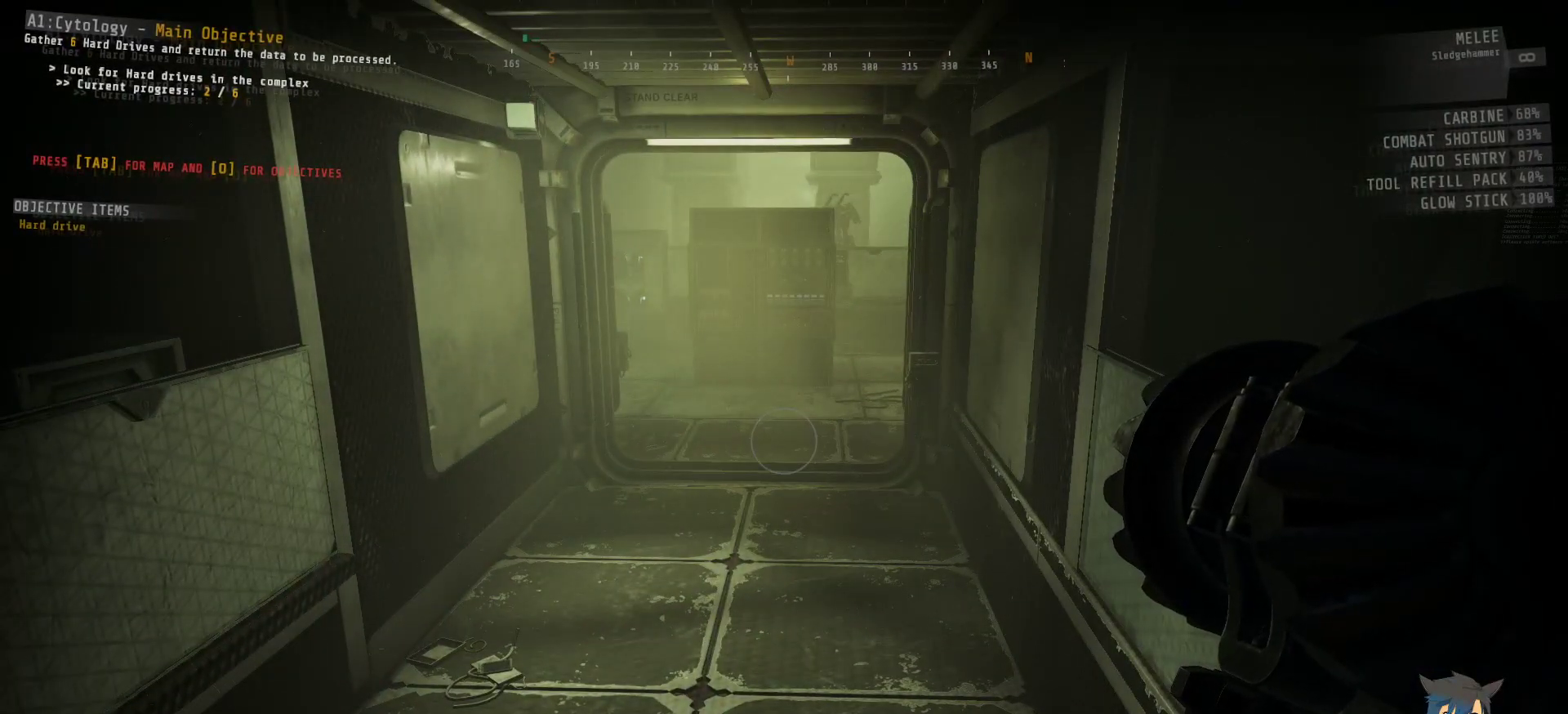
Gameplay with keyboard and mouse; each line is a JSON object with the keys and mouse buttons held at the frame after it. "events" lists presses ("down") and releases ("up") of "a", "c", "ctrl", "d", "e", "f", "q", "r", "s", "shift", "space", "tab", "w", "x", "z", "mouse_left", "mouse_wheel", "mouse_right", "mouse_mb4" and "mouse_mb5" between this image and that frame as [ms after this image, input, new state], when the widget could be followed in between. "mouse_left", "mouse_wheel", "mouse_right", "mouse_mb4", "mouse_mb5" = the "left", "wheel", "right", "mb4", "mb5" buttons of the "mouse" list. No other keys are recorded. "wheel" means that the mouse wheel is clicked or scrolled. Mouse movement is not recorded.
{"keys": [], "mouse": [], "events": []}
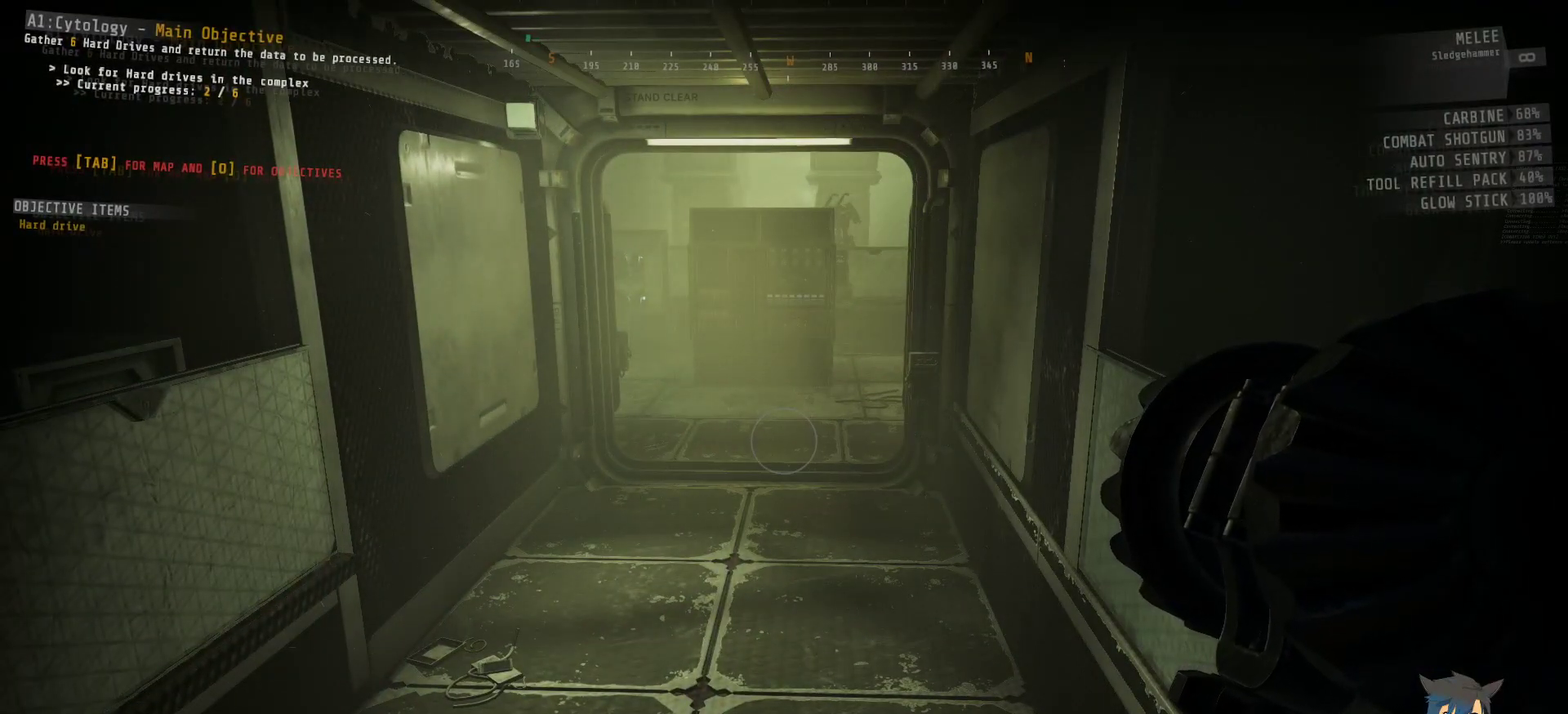
{"keys": [], "mouse": [], "events": [[350, "mouse_wheel", "down"], [367, "mouse_wheel", "up"]]}
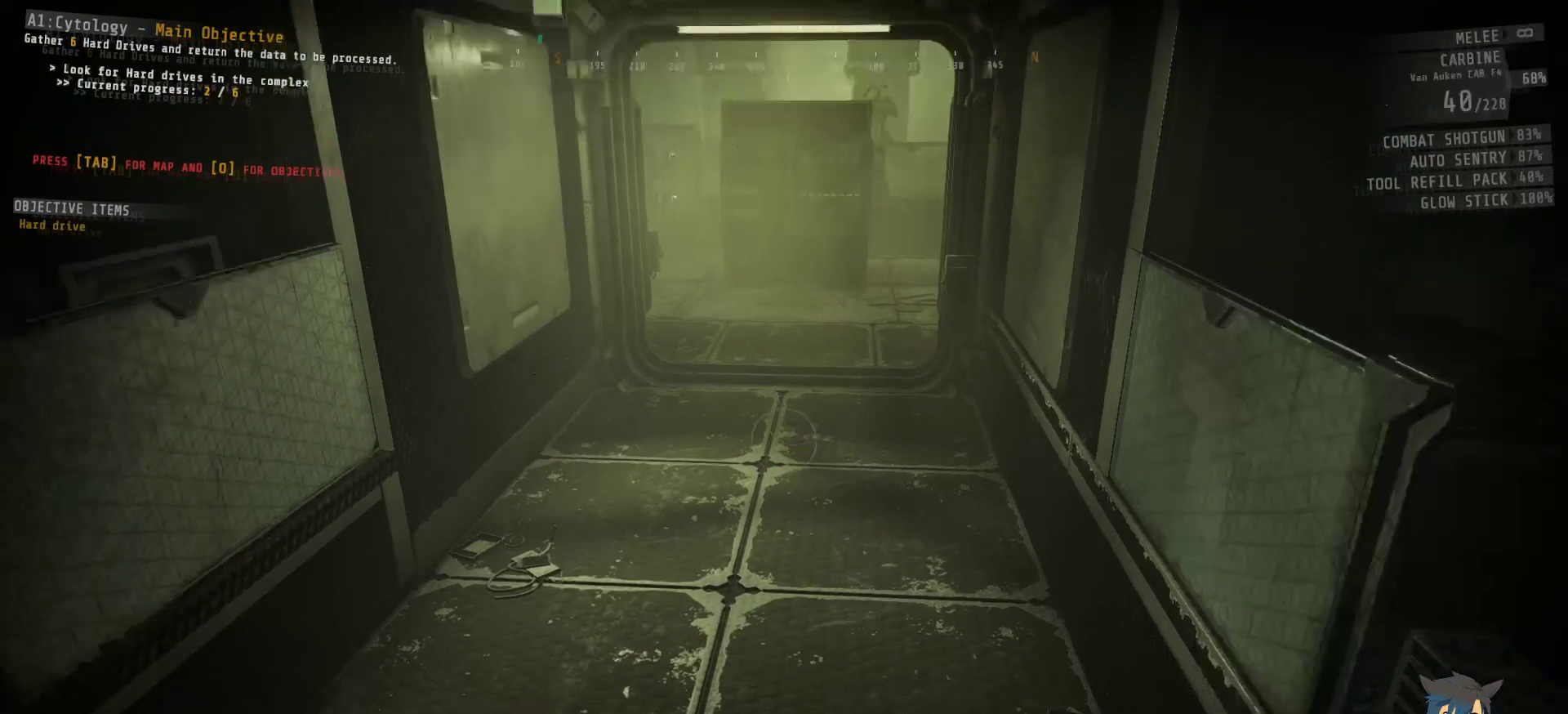
{"keys": [], "mouse": ["wheel"], "events": [[17, "mouse_wheel", "down"], [33, "mouse_wheel", "up"], [50, "mouse_wheel", "down"], [417, "mouse_wheel", "up"], [483, "mouse_wheel", "down"]]}
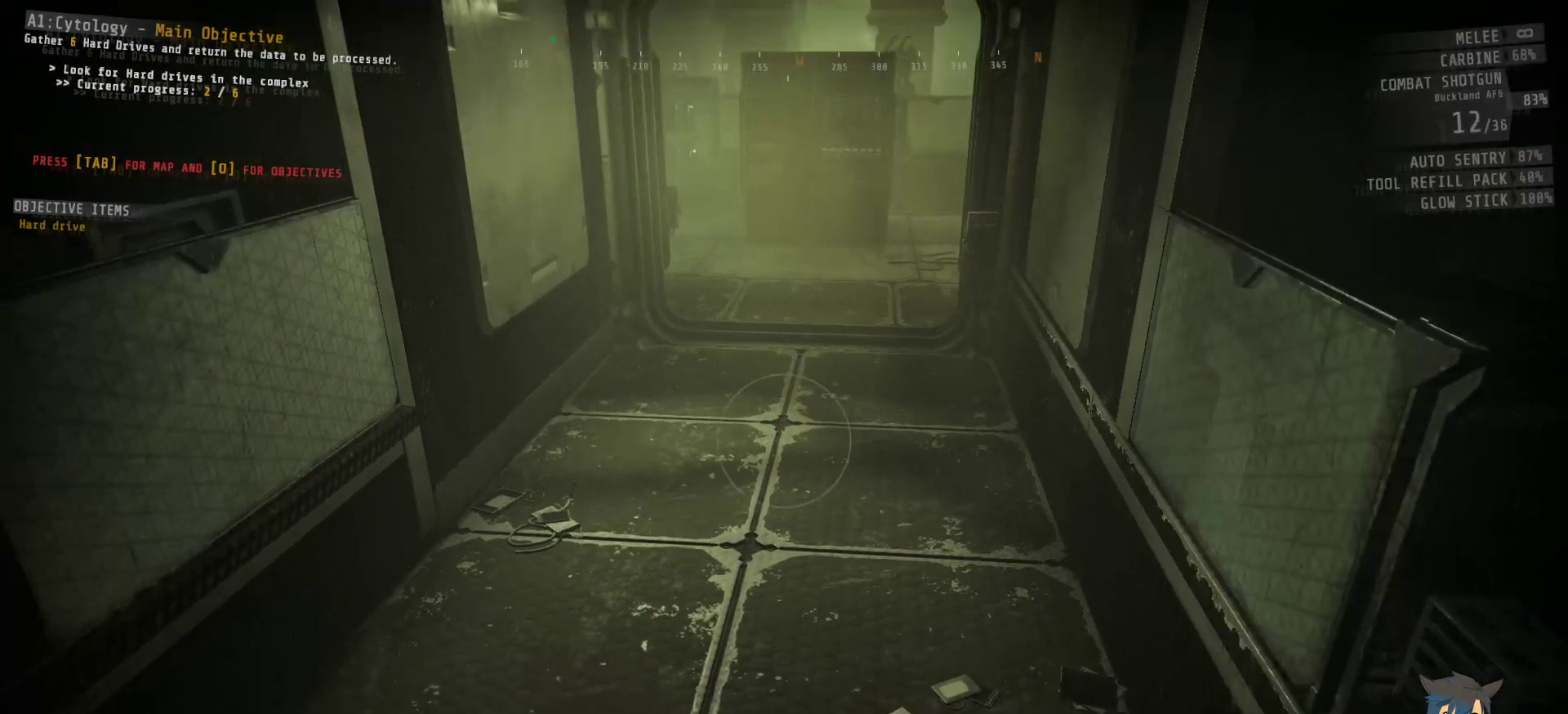
{"keys": ["w"], "mouse": [], "events": [[17, "mouse_wheel", "up"], [400, "w", "down"]]}
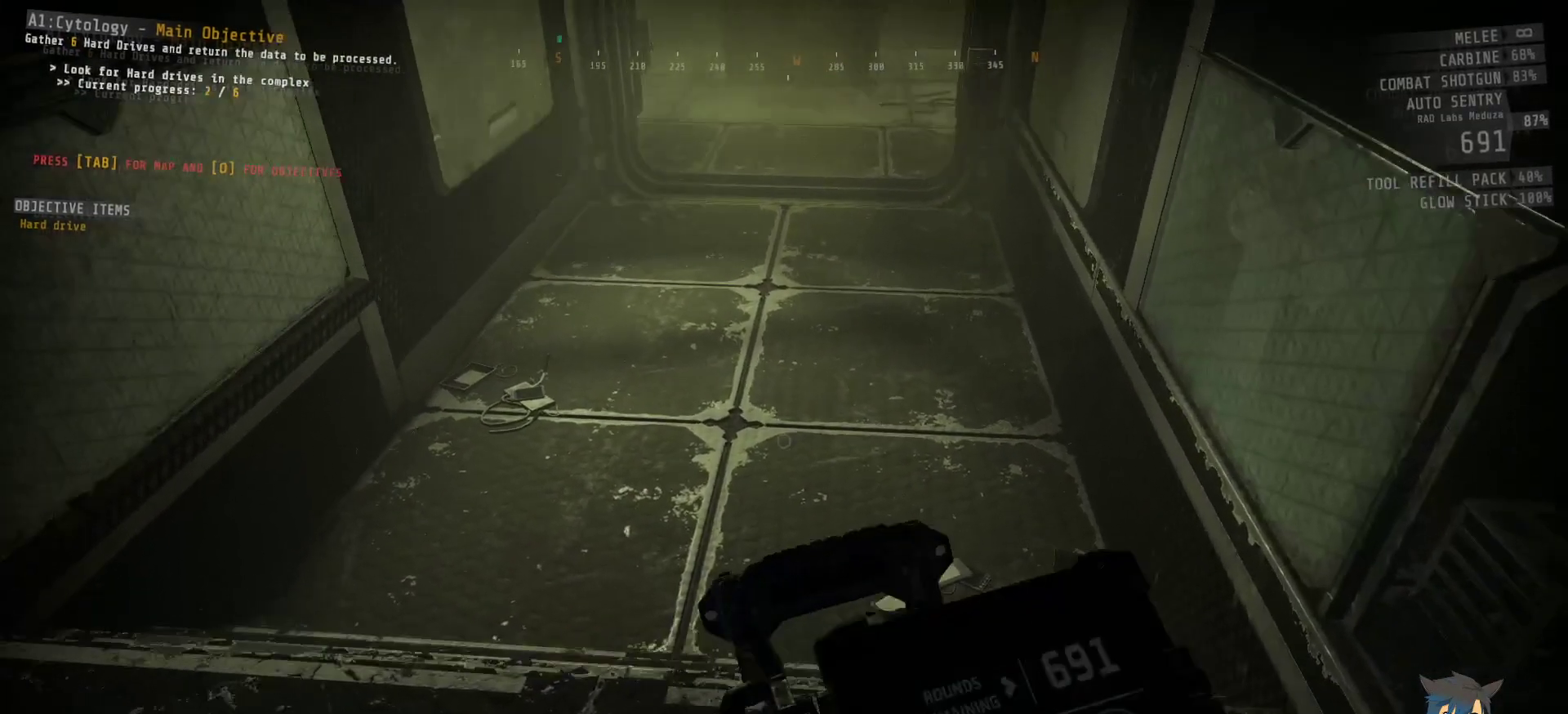
{"keys": [], "mouse": [], "events": [[67, "a", "down"], [183, "a", "up"], [300, "w", "up"]]}
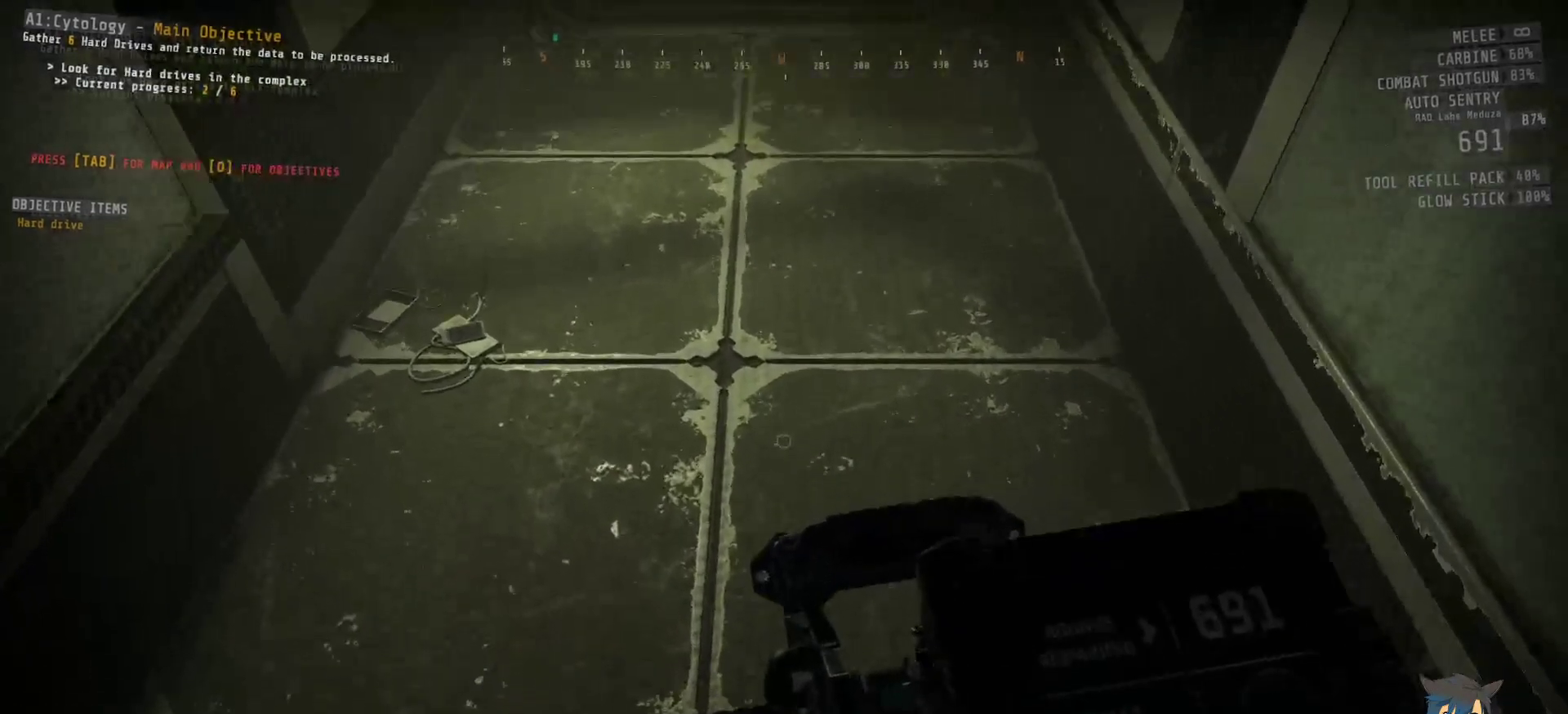
{"keys": [], "mouse": [], "events": [[117, "w", "down"], [283, "a", "down"], [283, "w", "up"], [333, "a", "up"]]}
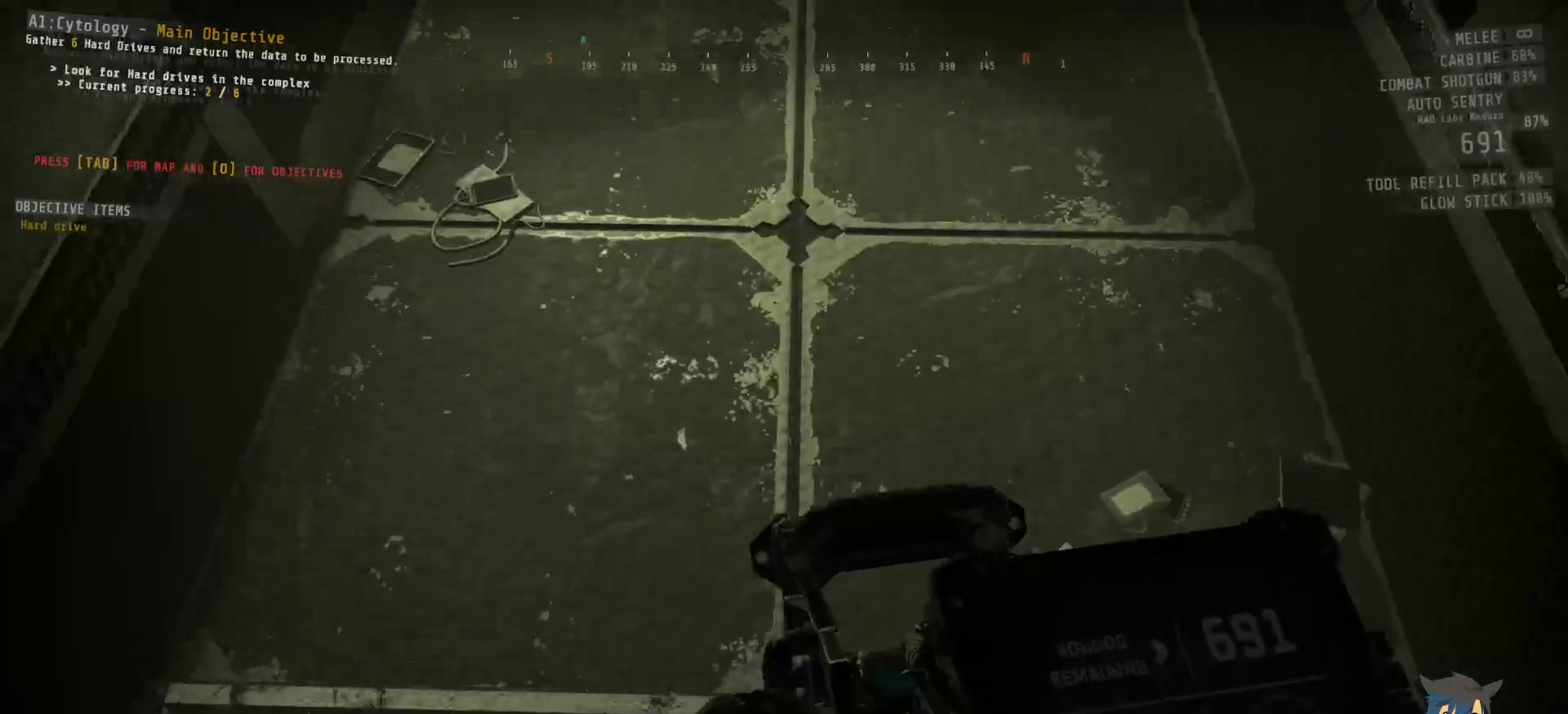
{"keys": [], "mouse": [], "events": [[267, "w", "down"], [350, "w", "up"]]}
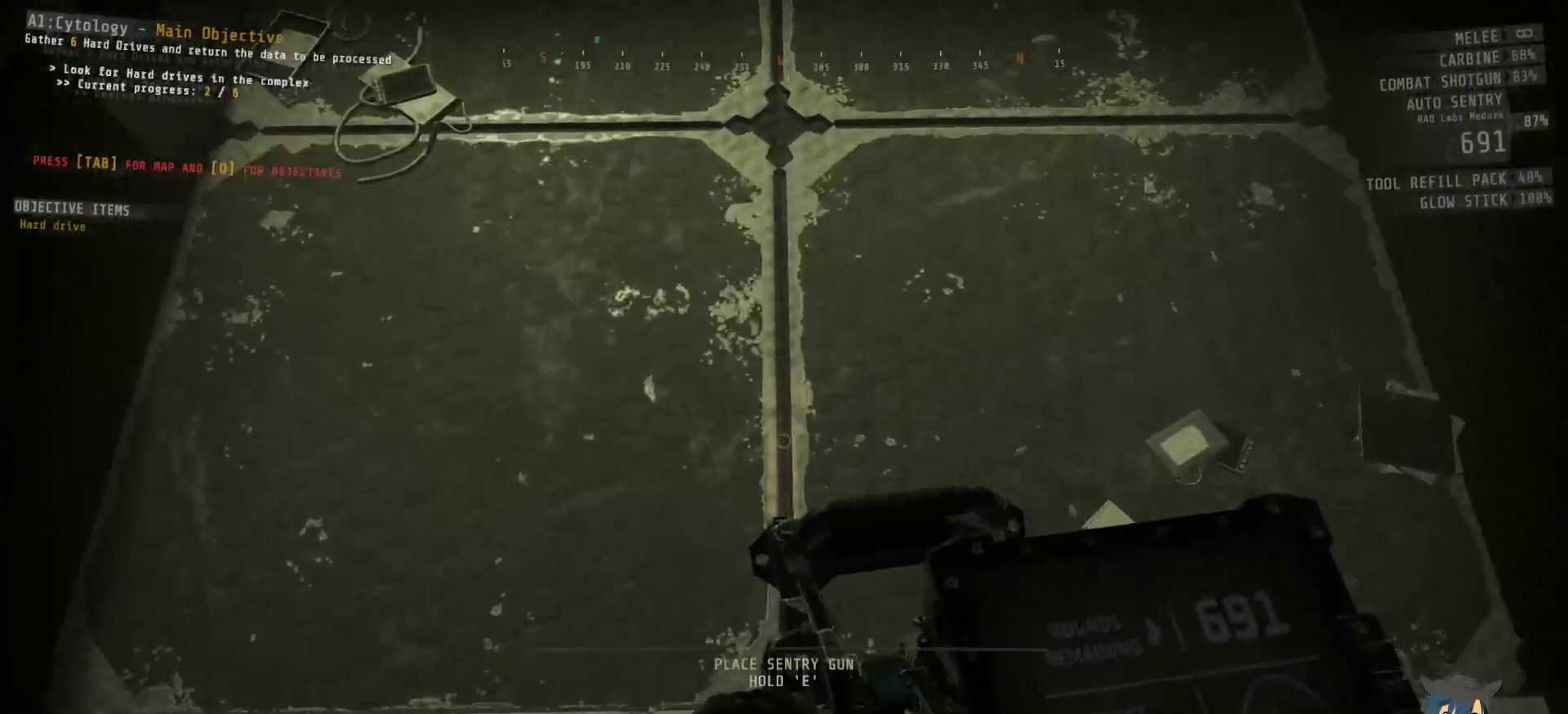
{"keys": ["e"], "mouse": [], "events": [[200, "e", "down"]]}
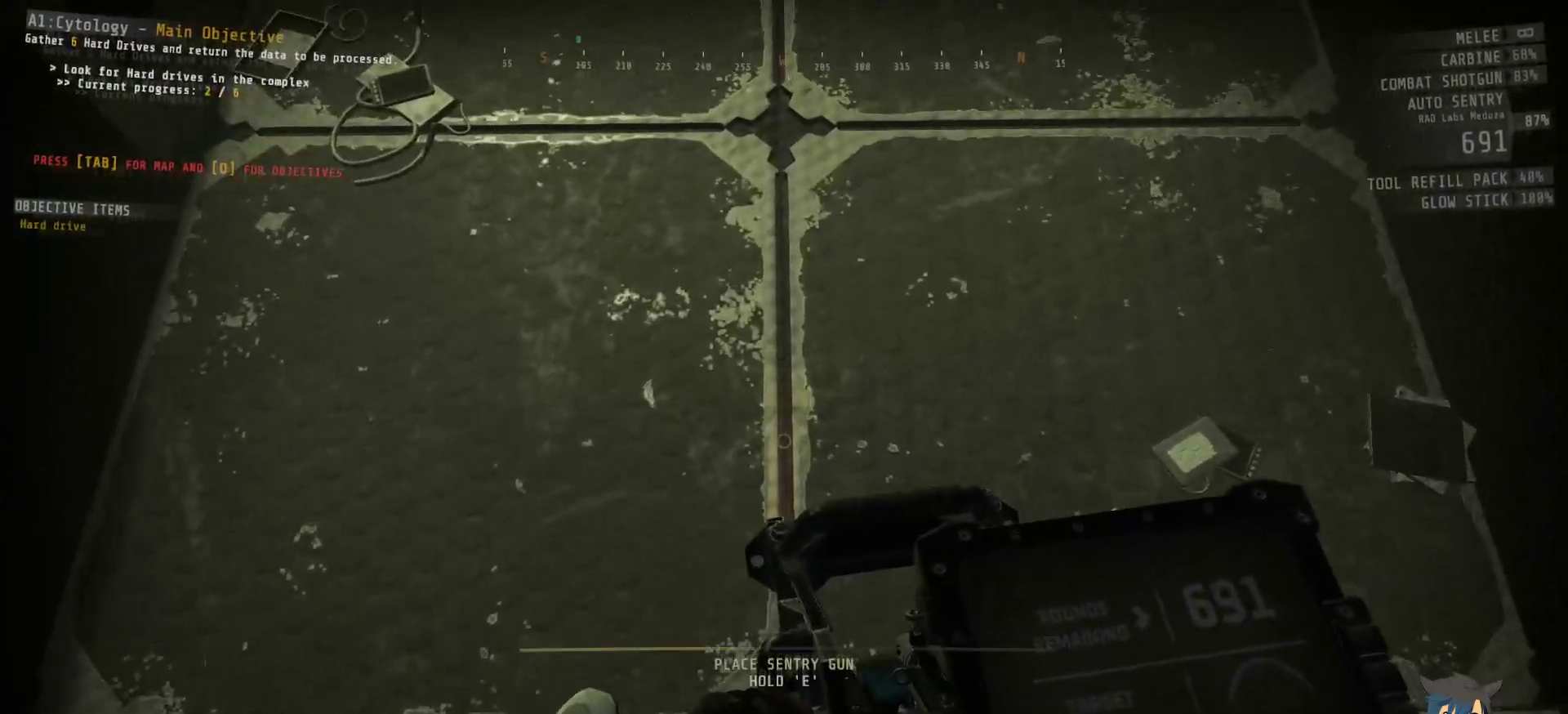
{"keys": ["s"], "mouse": [], "events": [[67, "e", "up"], [500, "s", "down"]]}
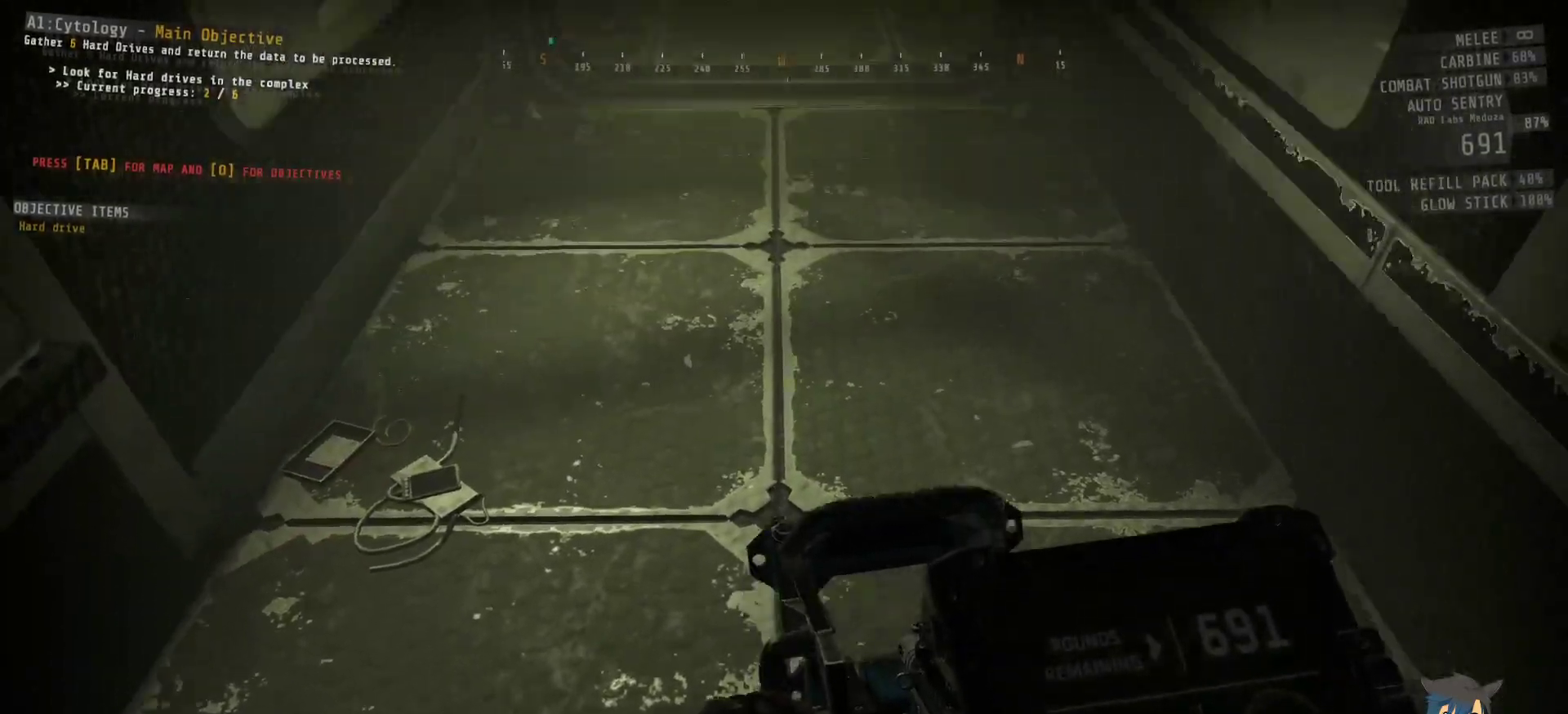
{"keys": ["s"], "mouse": [], "events": []}
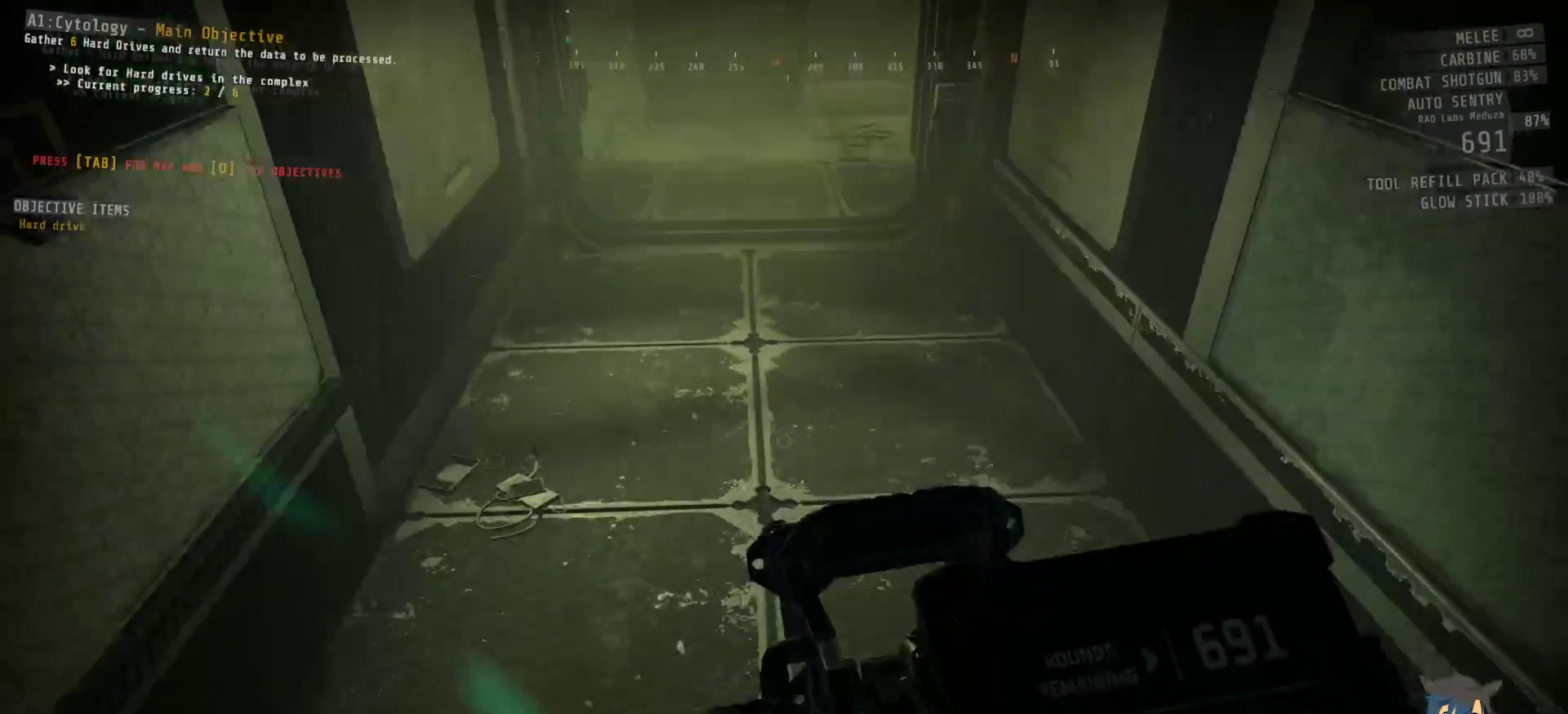
{"keys": ["s"], "mouse": [], "events": [[333, "d", "down"], [483, "d", "up"]]}
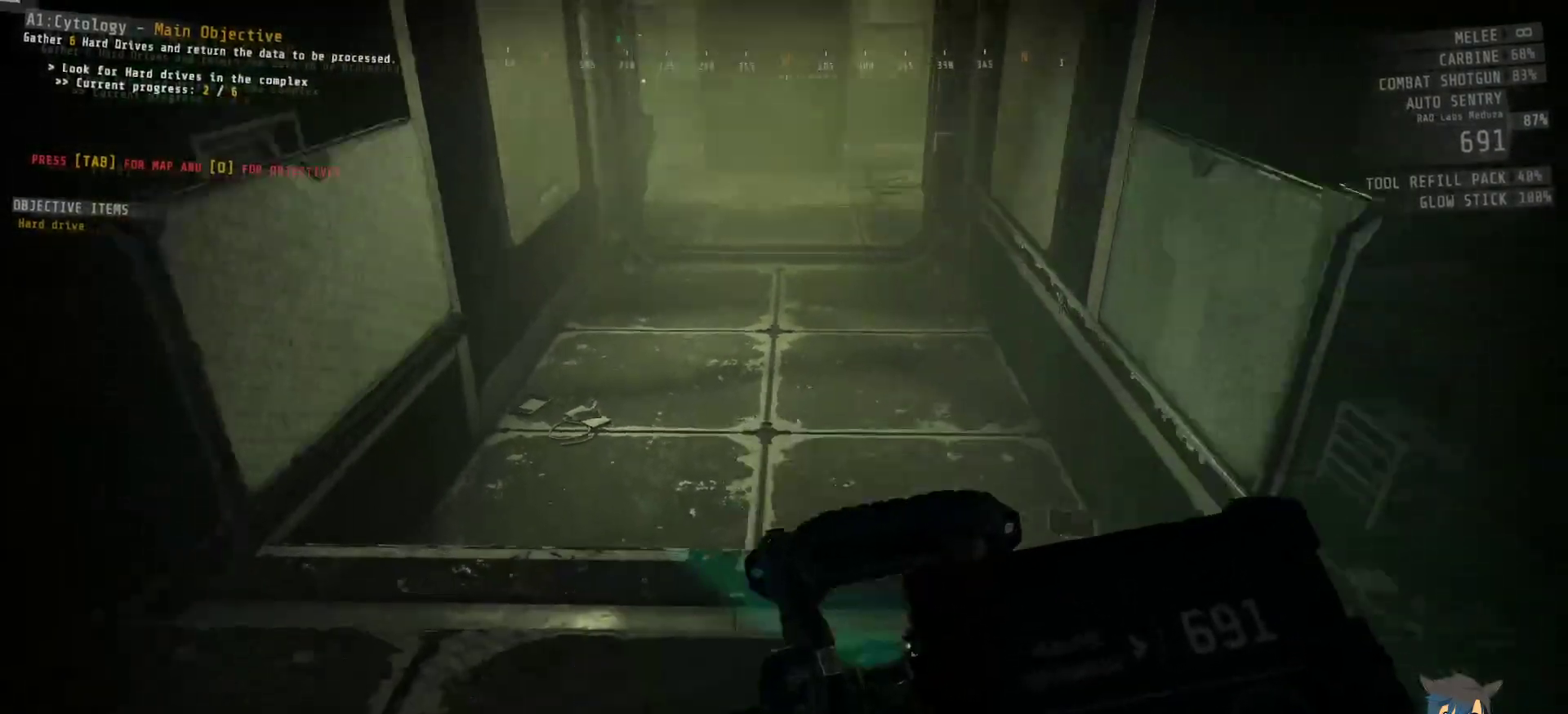
{"keys": [], "mouse": [], "events": [[283, "a", "down"], [350, "a", "up"], [383, "s", "up"]]}
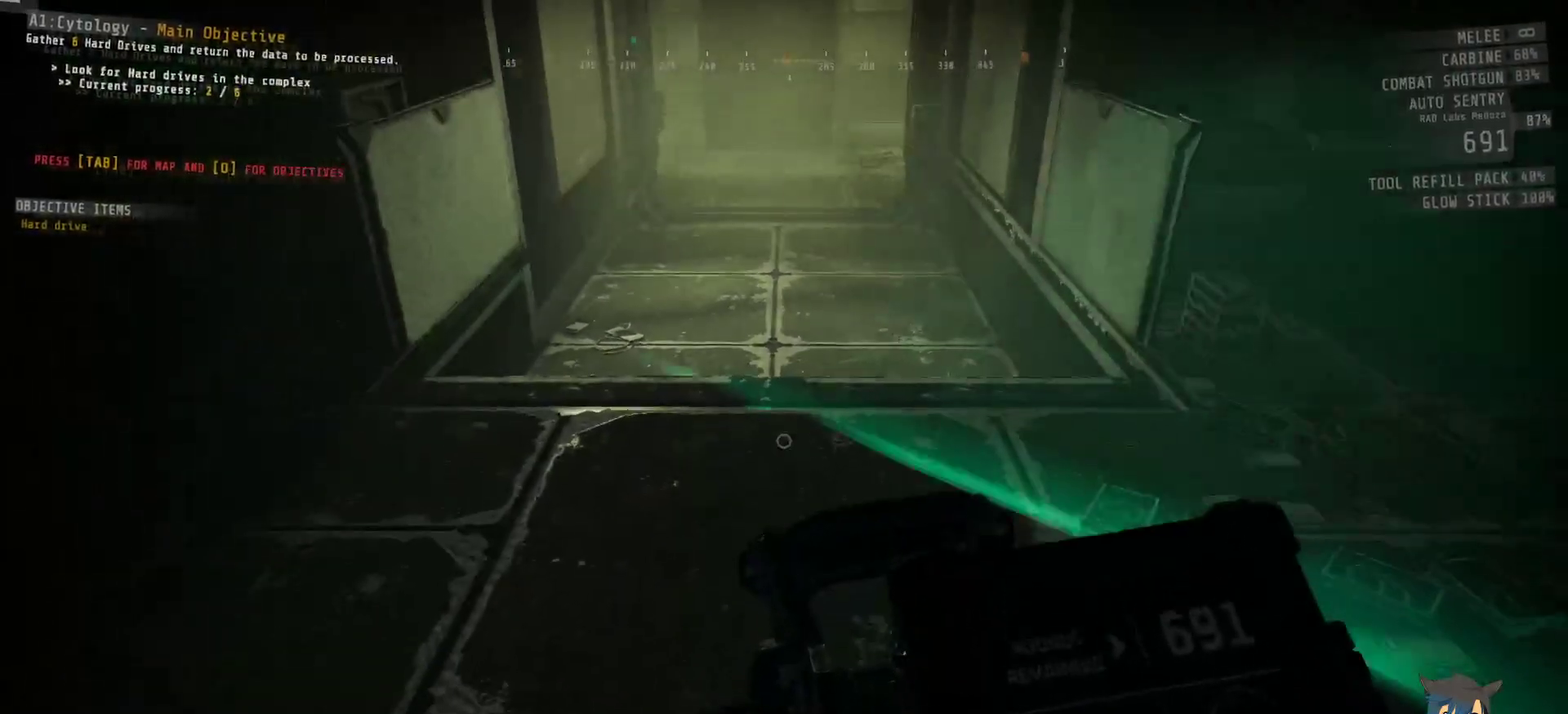
{"keys": [], "mouse": [], "events": []}
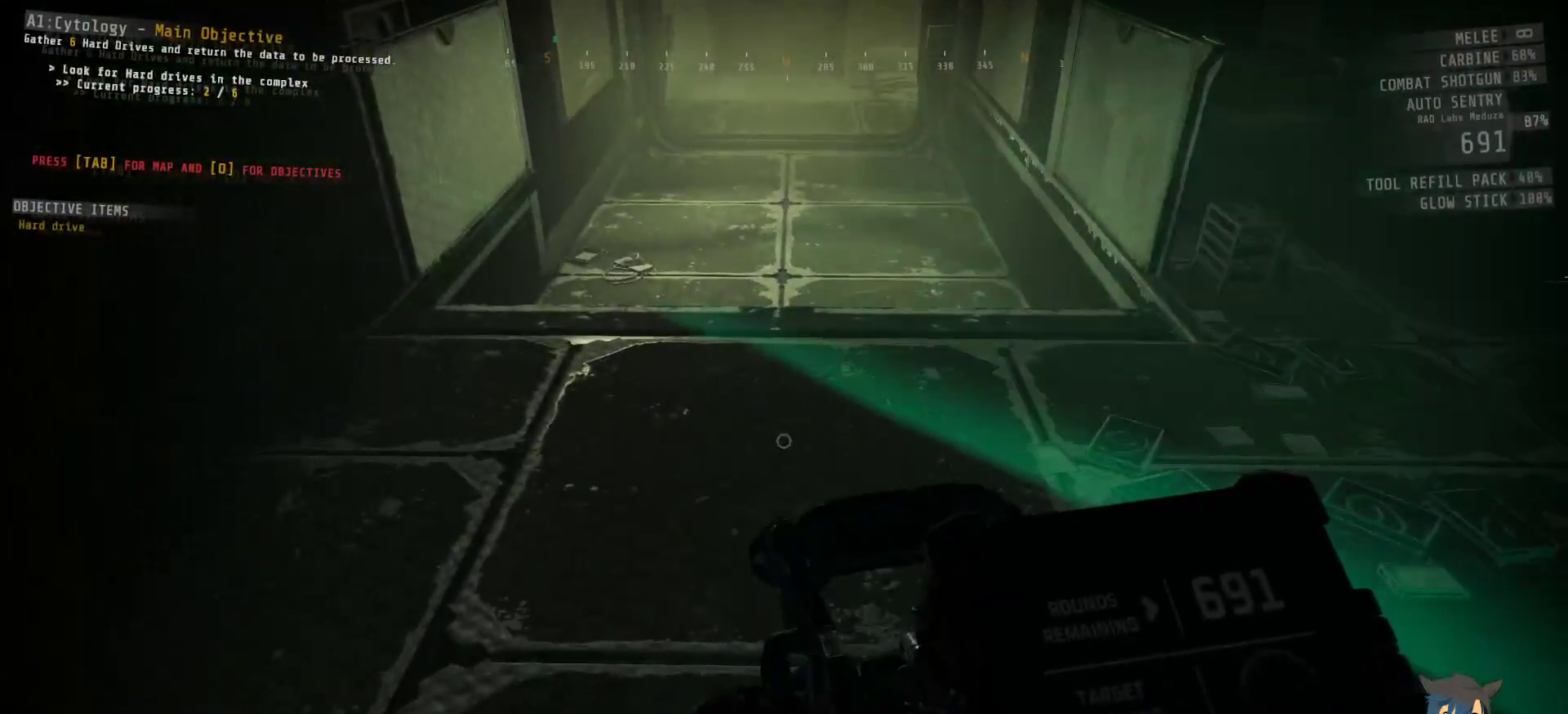
{"keys": [], "mouse": [], "events": [[267, "w", "down"], [450, "w", "up"]]}
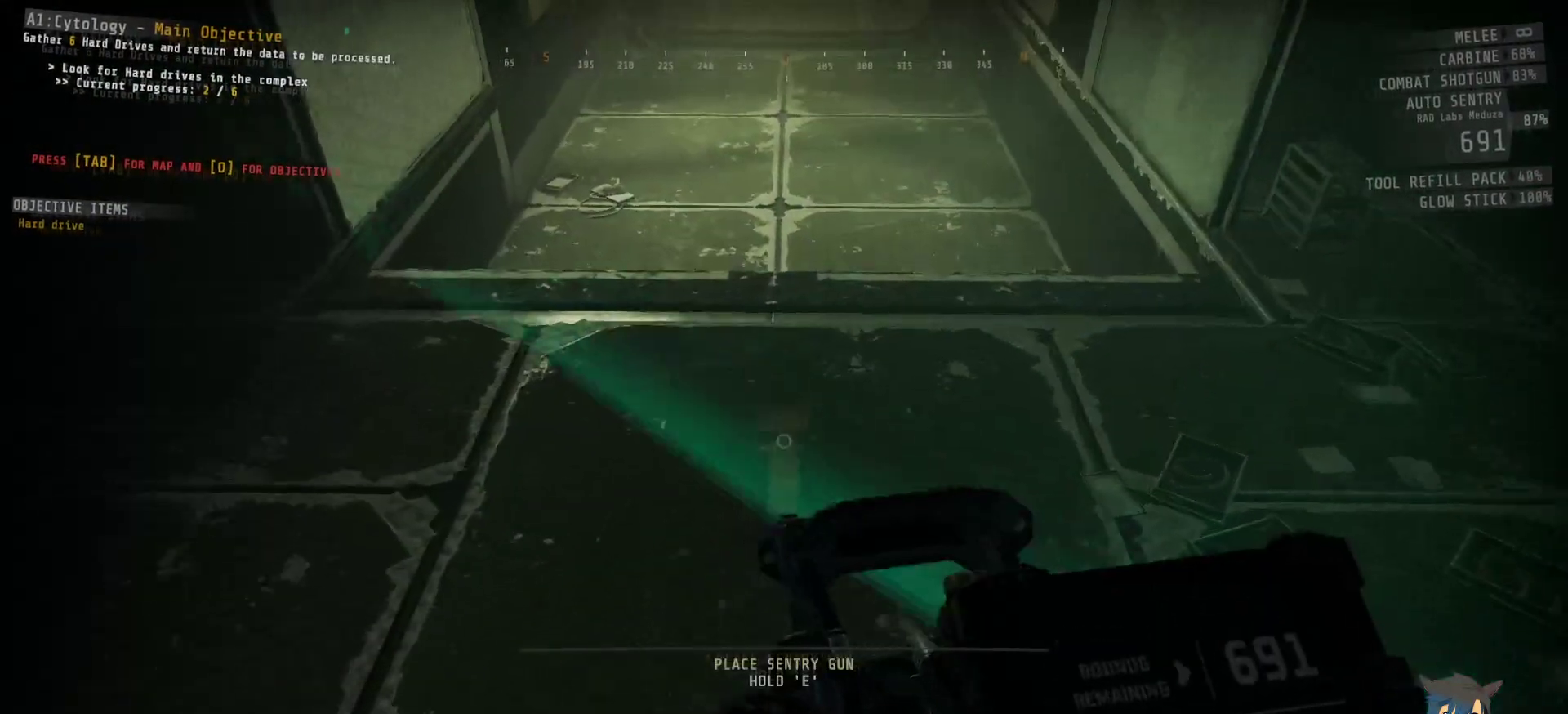
{"keys": ["e"], "mouse": [], "events": [[217, "e", "down"]]}
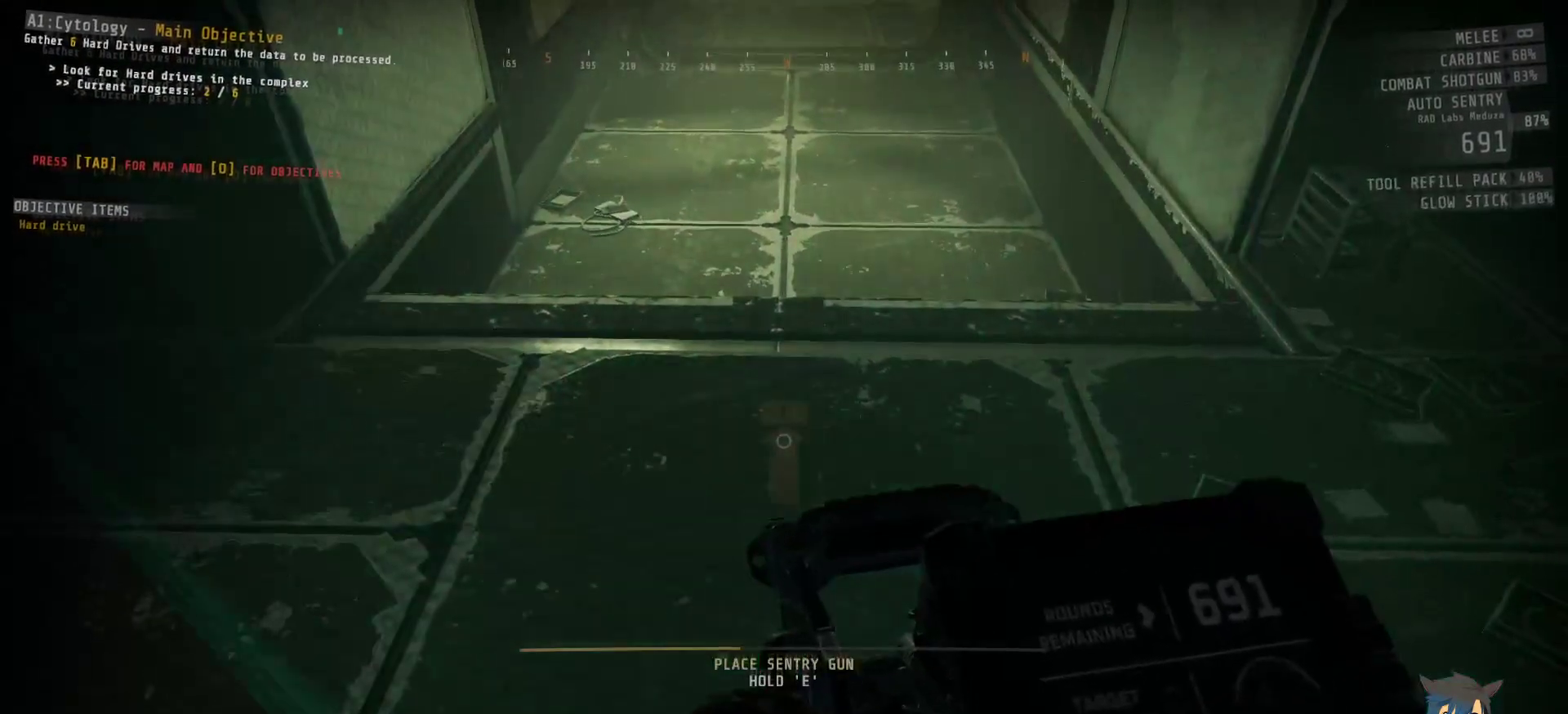
{"keys": ["e"], "mouse": [], "events": []}
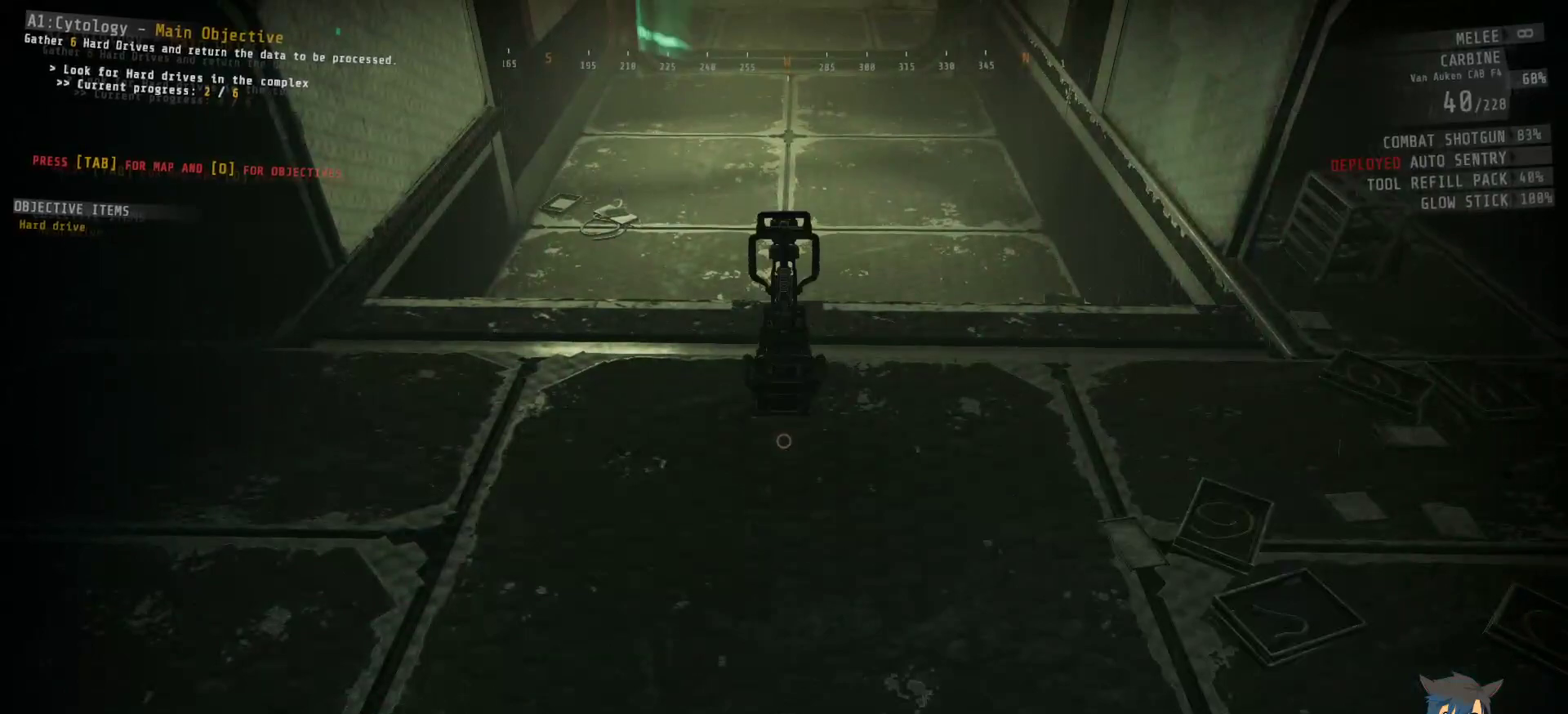
{"keys": [], "mouse": [], "events": [[167, "e", "up"]]}
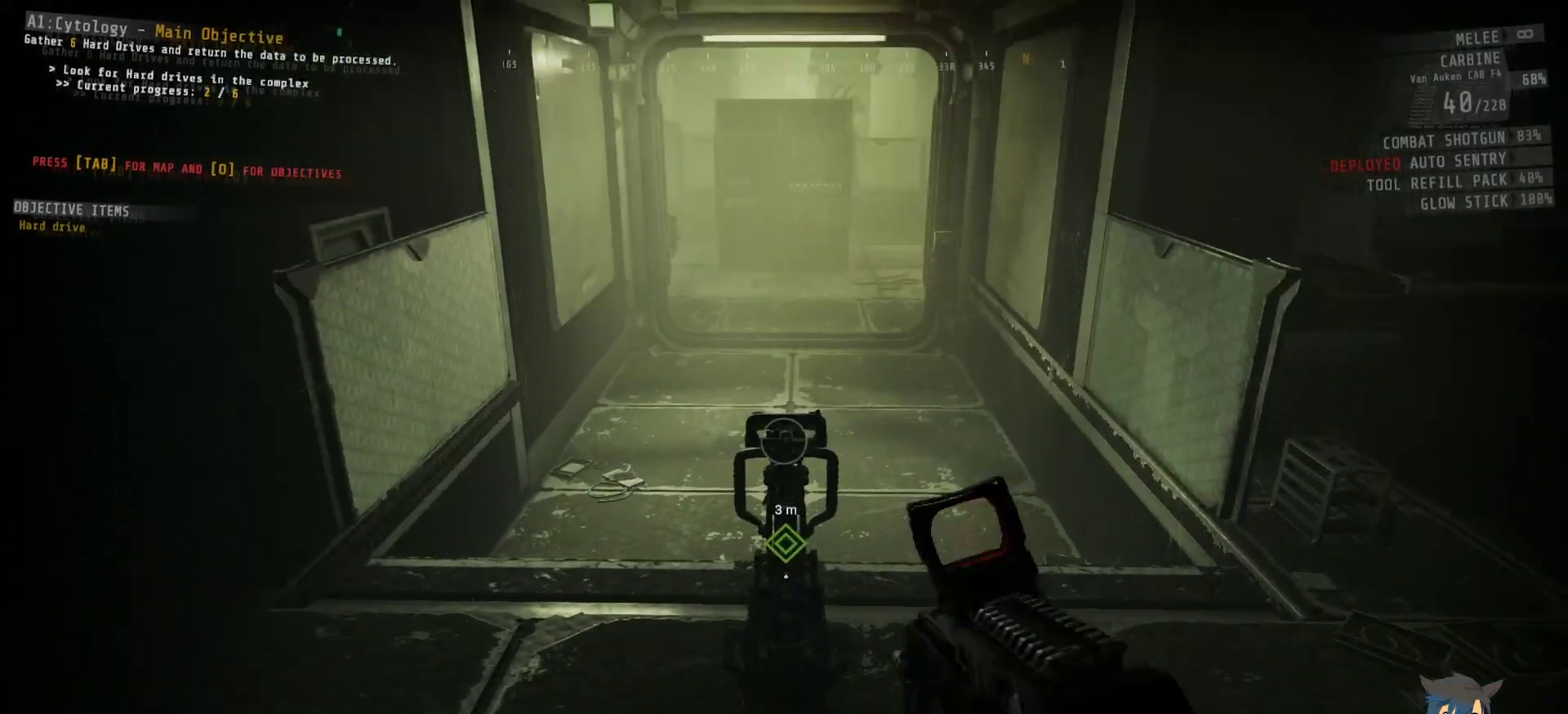
{"keys": [], "mouse": [], "events": []}
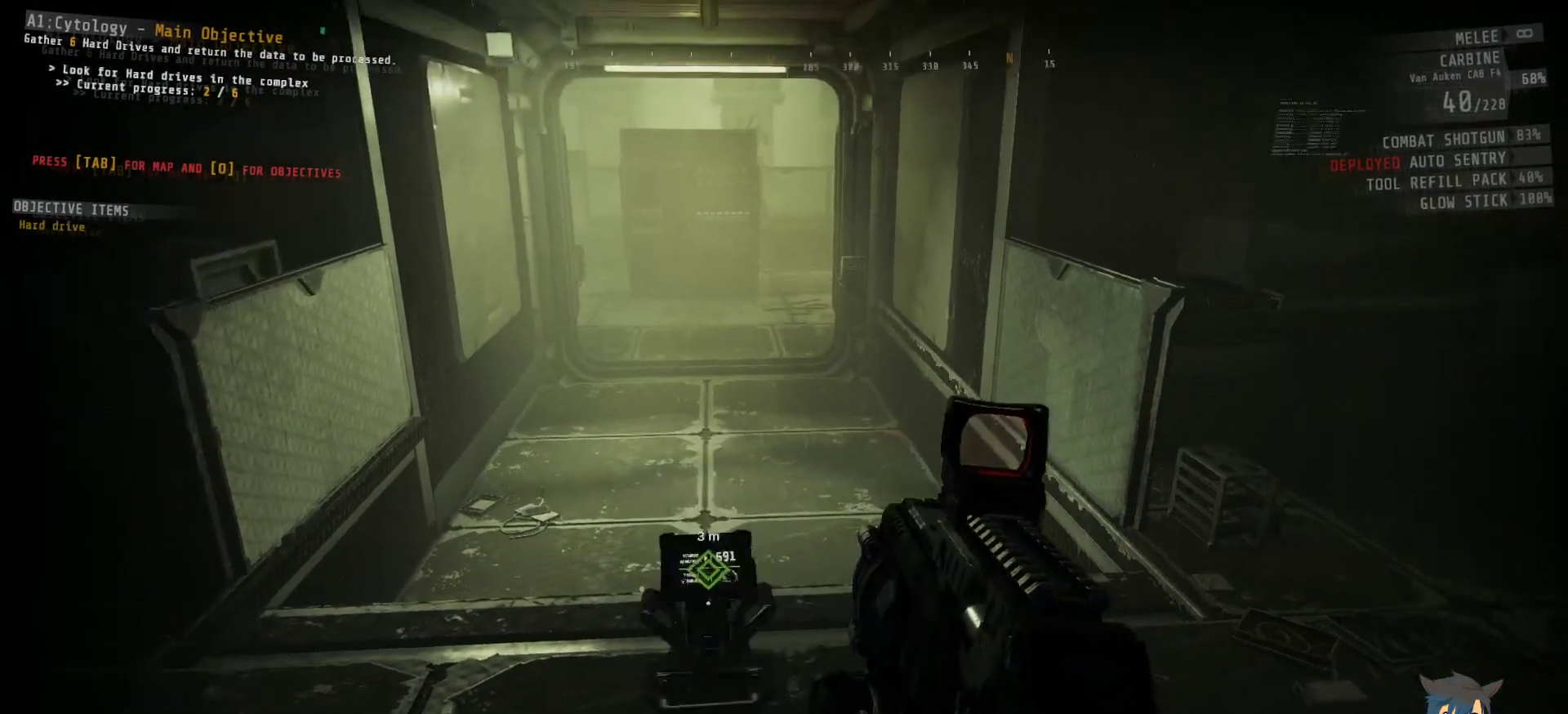
{"keys": ["d", "w"], "mouse": [], "events": [[150, "d", "down"], [183, "w", "down"]]}
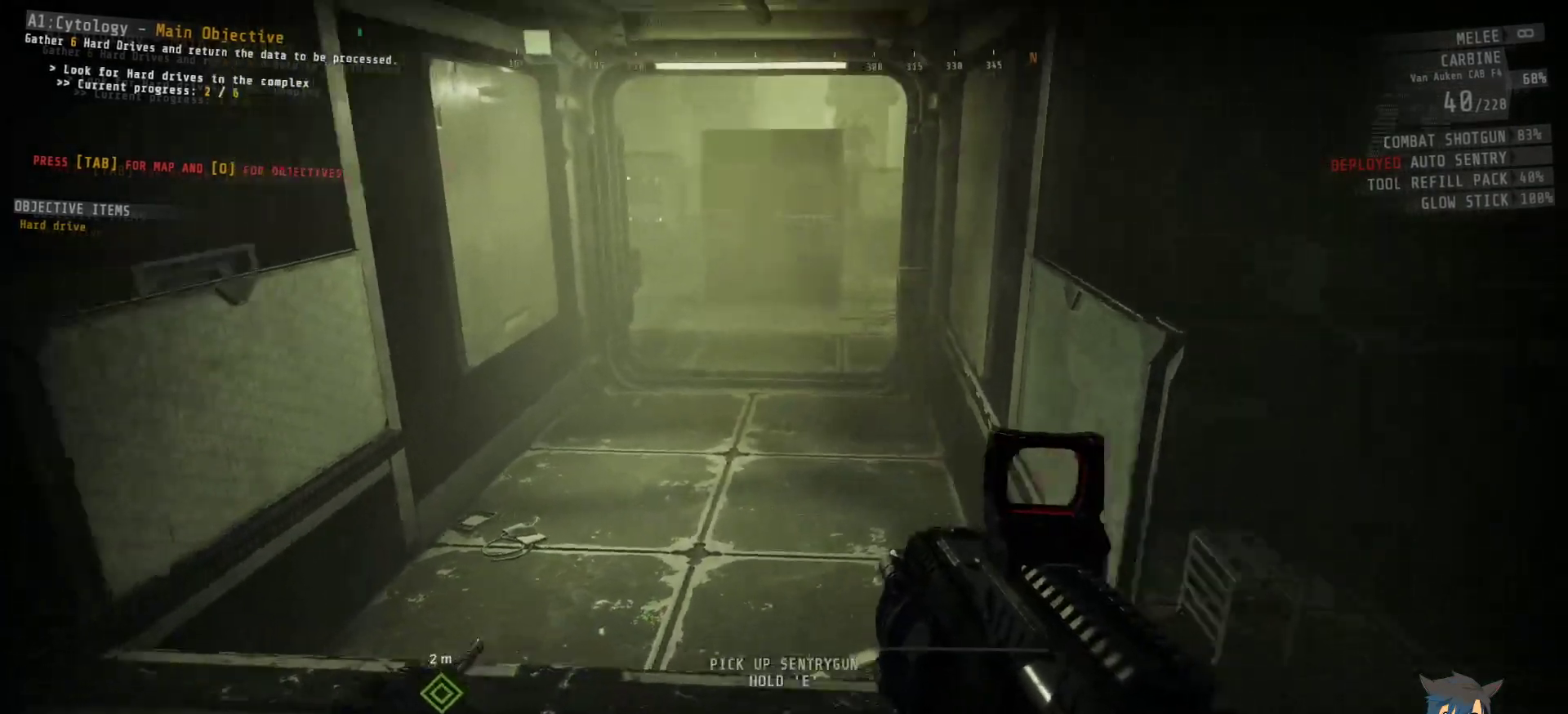
{"keys": [], "mouse": [], "events": [[83, "w", "up"], [117, "d", "up"]]}
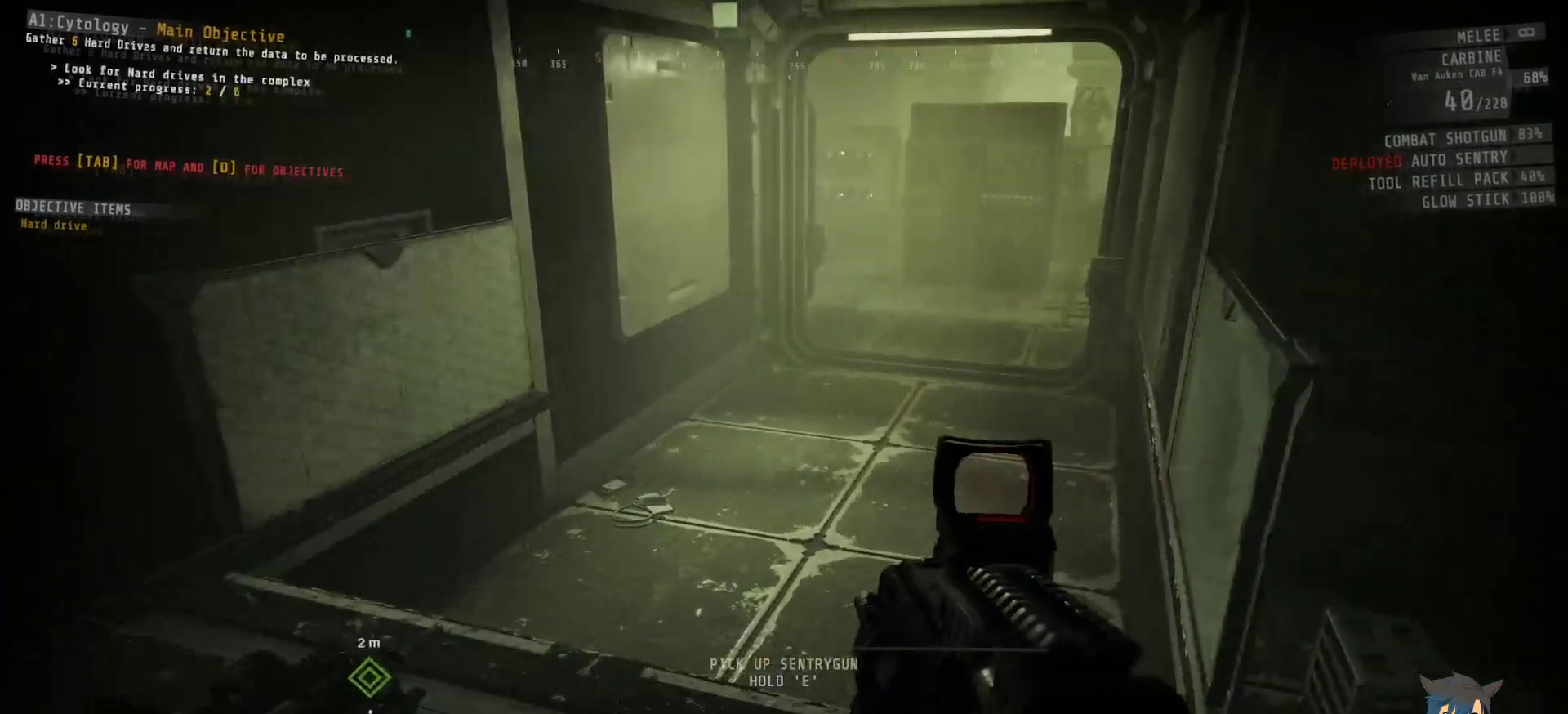
{"keys": [], "mouse": [], "events": []}
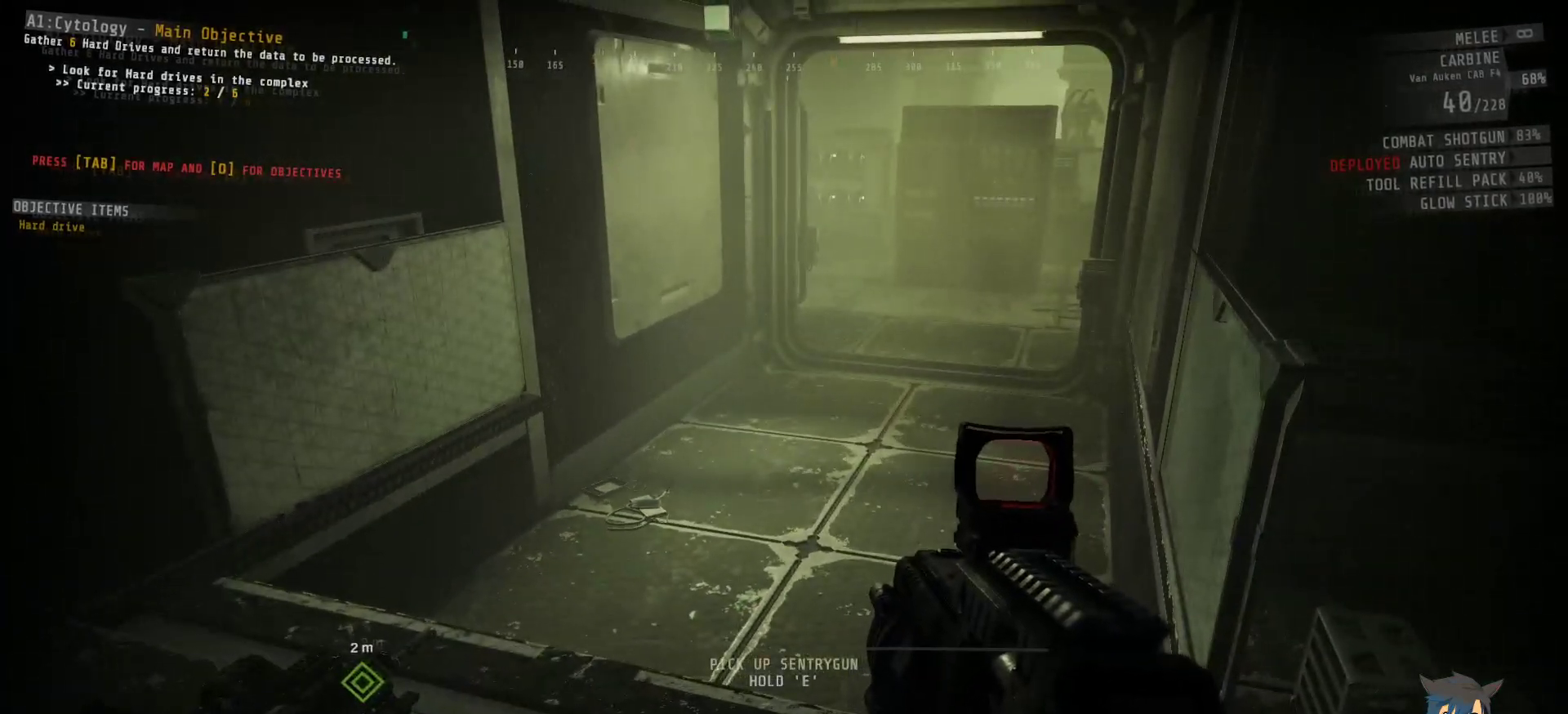
{"keys": [], "mouse": [], "events": []}
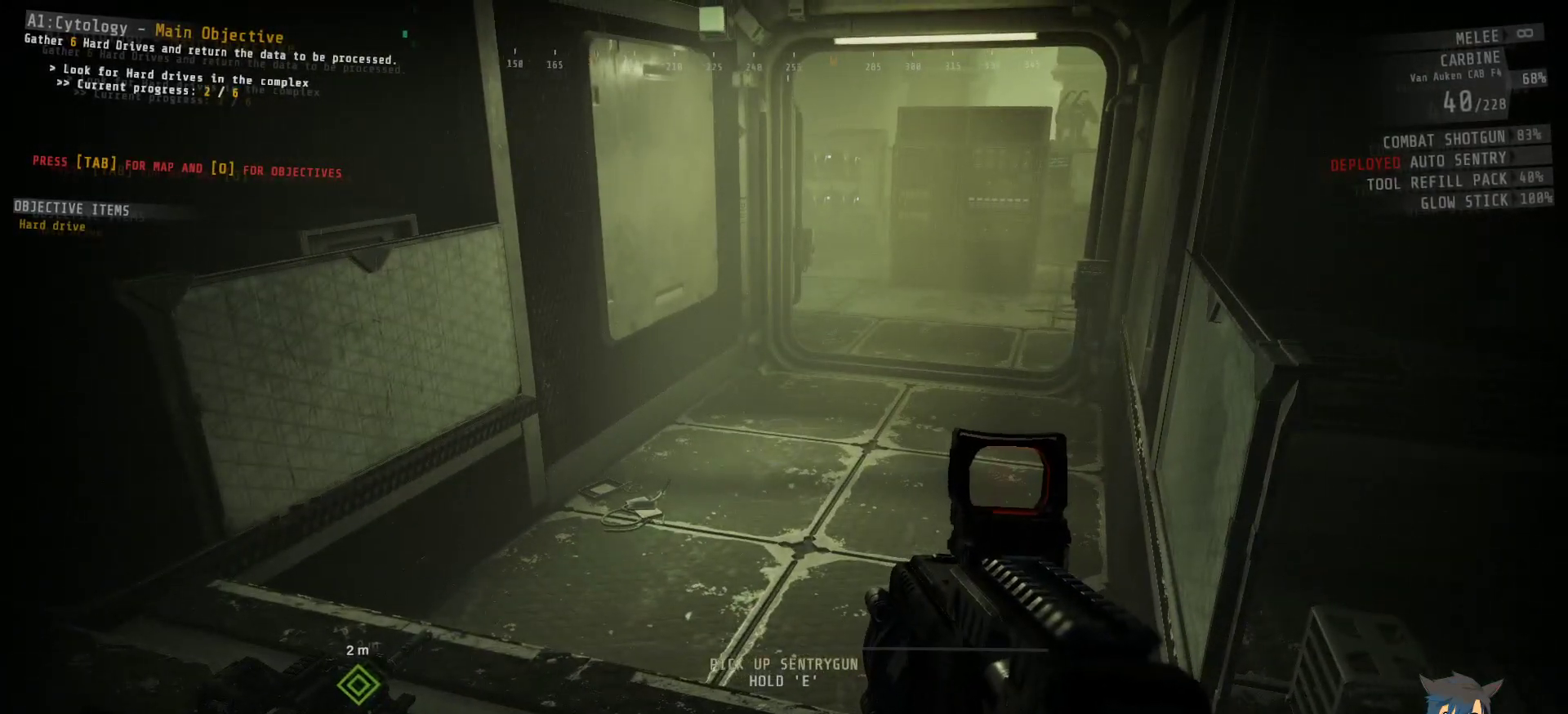
{"keys": [], "mouse": [], "events": []}
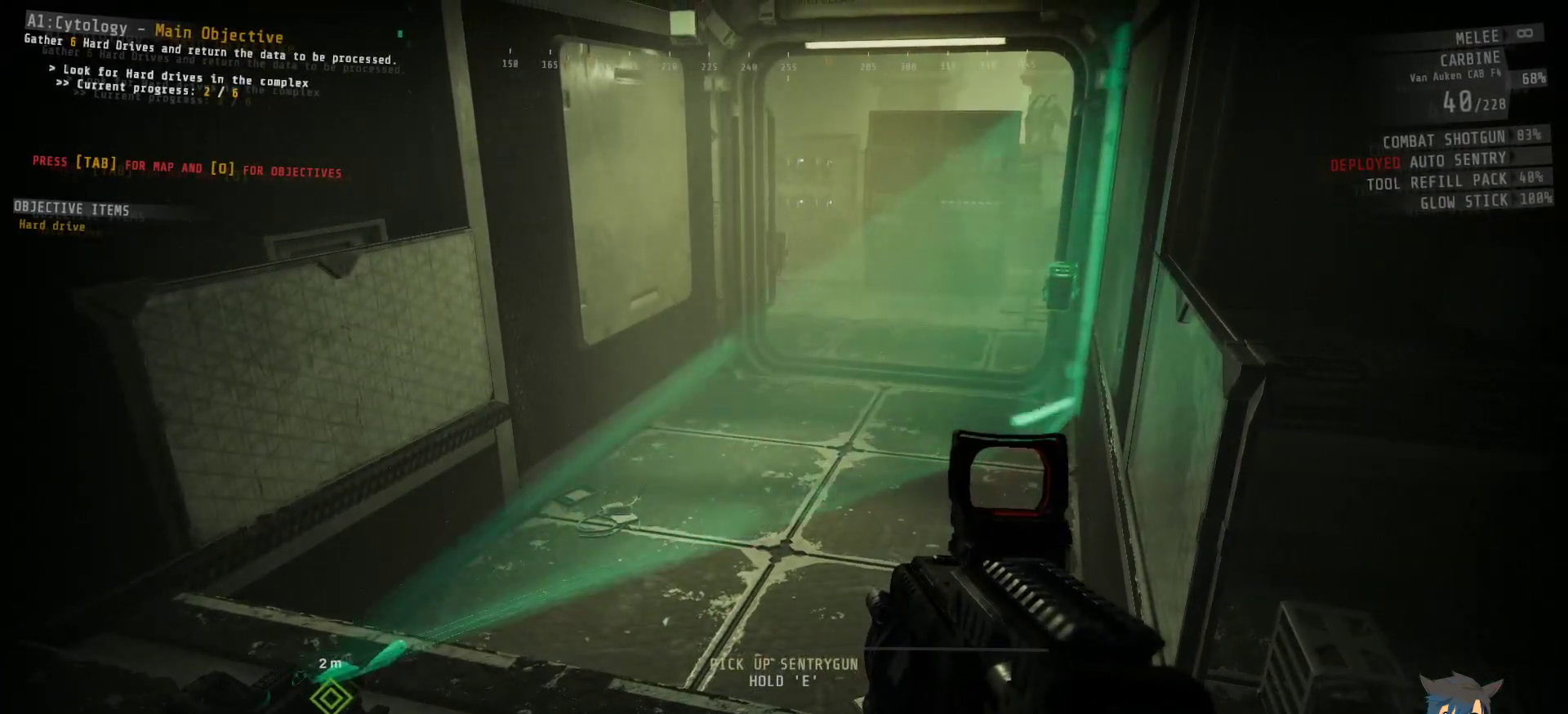
{"keys": [], "mouse": [], "events": []}
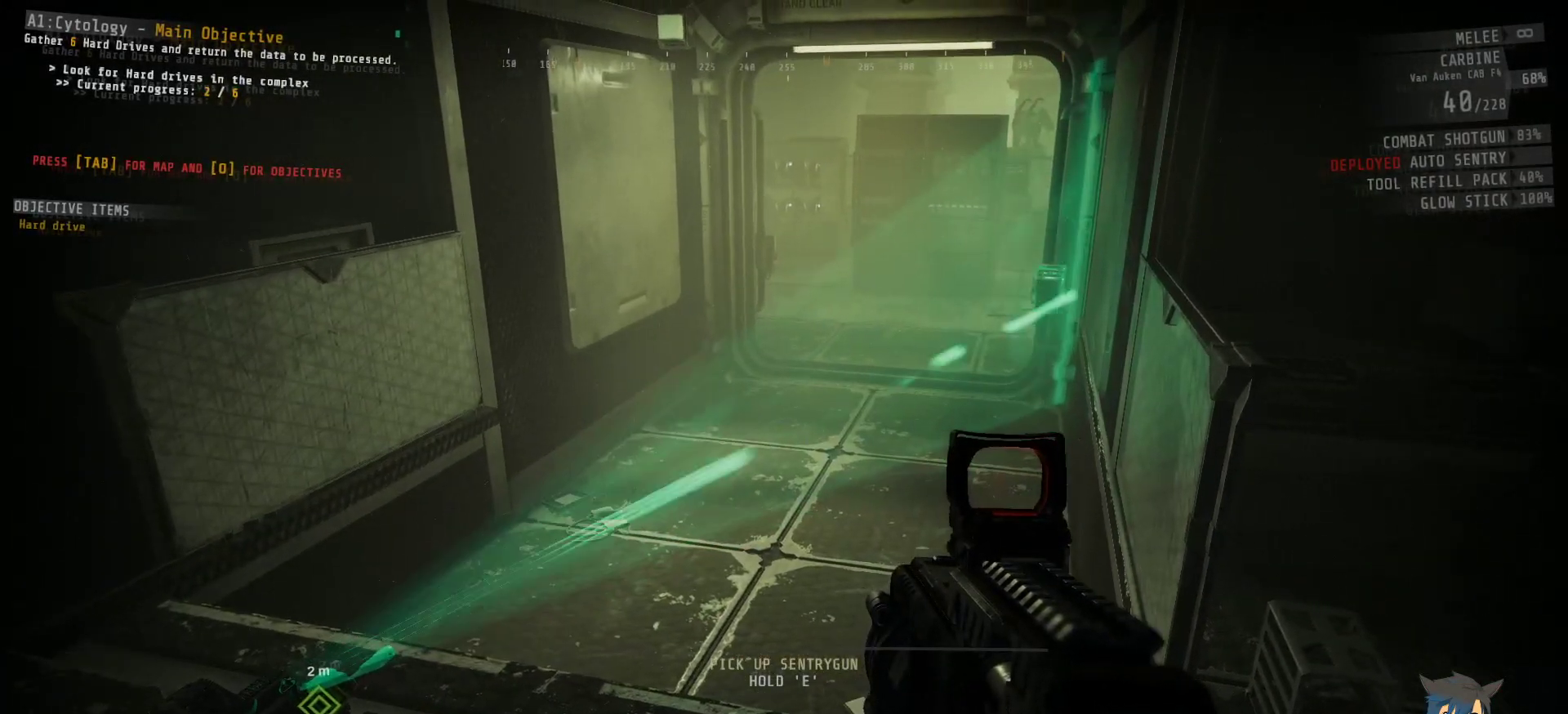
{"keys": [], "mouse": [], "events": []}